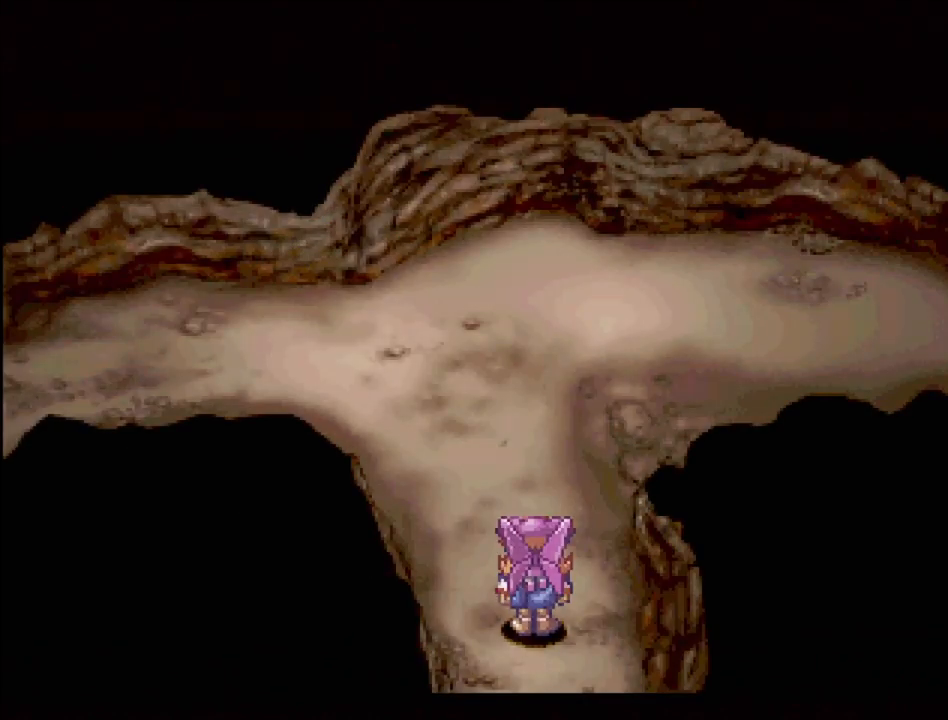
Gameplay with a controller (PlayStation layout); each line is a JSON object with the inputs held at the frame after it. "events" lists button and stick changes between this image and that frame as [ms after this image, input, new state], when the widget could be followed in between. Not read: L3 R3.
{"buttons": ["TRIANGLE", "DPAD_UP", "DPAD_RIGHT"], "events": [[183, "TRIANGLE", "down"], [217, "DPAD_UP", "down"], [500, "DPAD_RIGHT", "down"]]}
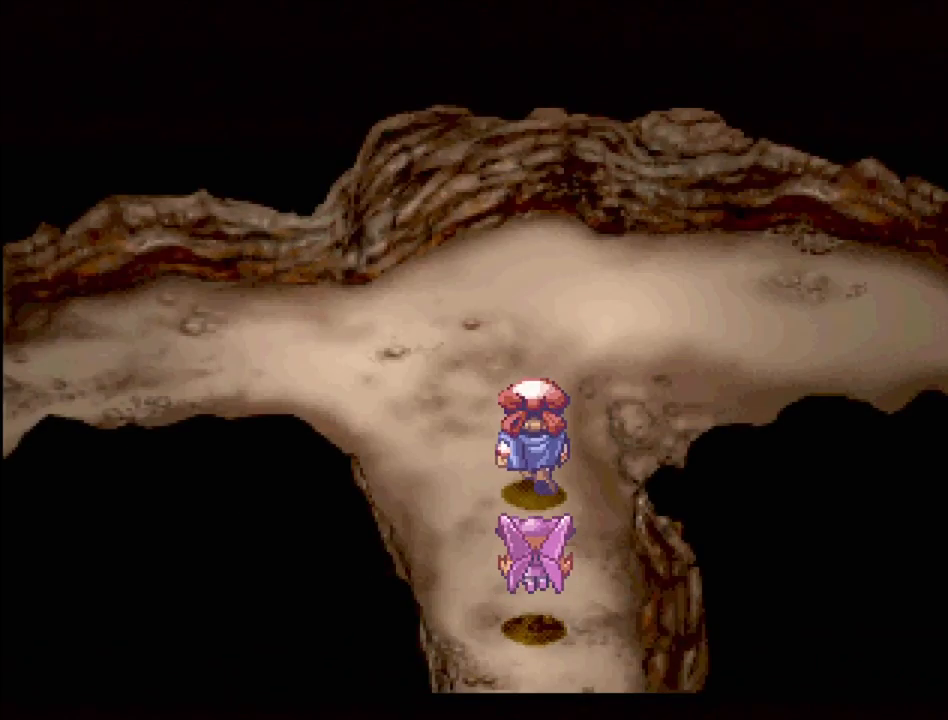
{"buttons": ["TRIANGLE", "DPAD_RIGHT"], "events": [[133, "DPAD_UP", "up"]]}
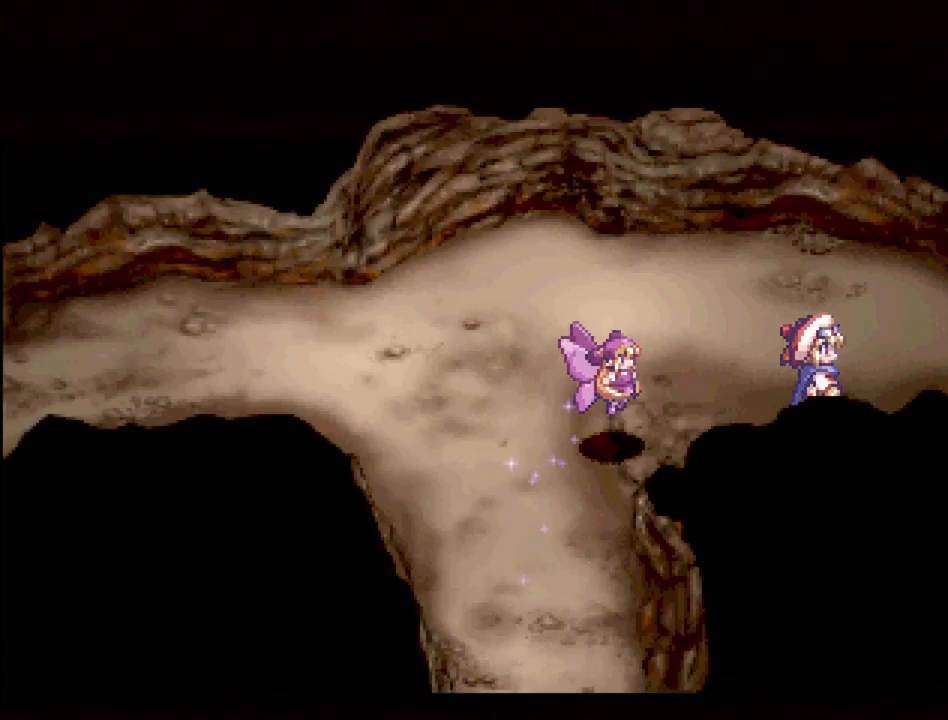
{"buttons": [], "events": [[417, "DPAD_RIGHT", "up"], [417, "TRIANGLE", "up"]]}
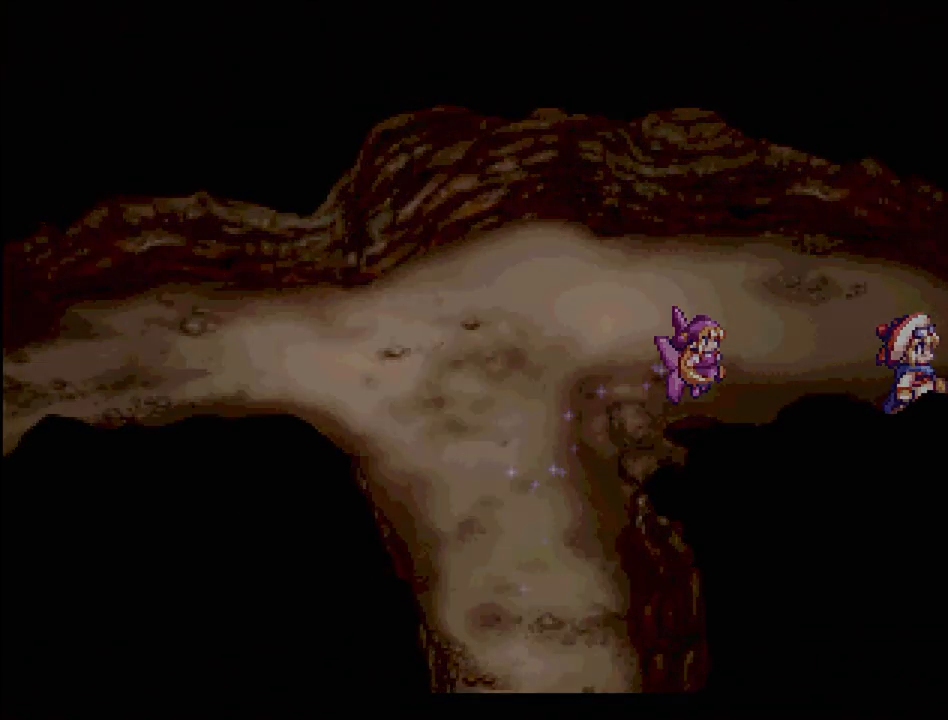
{"buttons": [], "events": []}
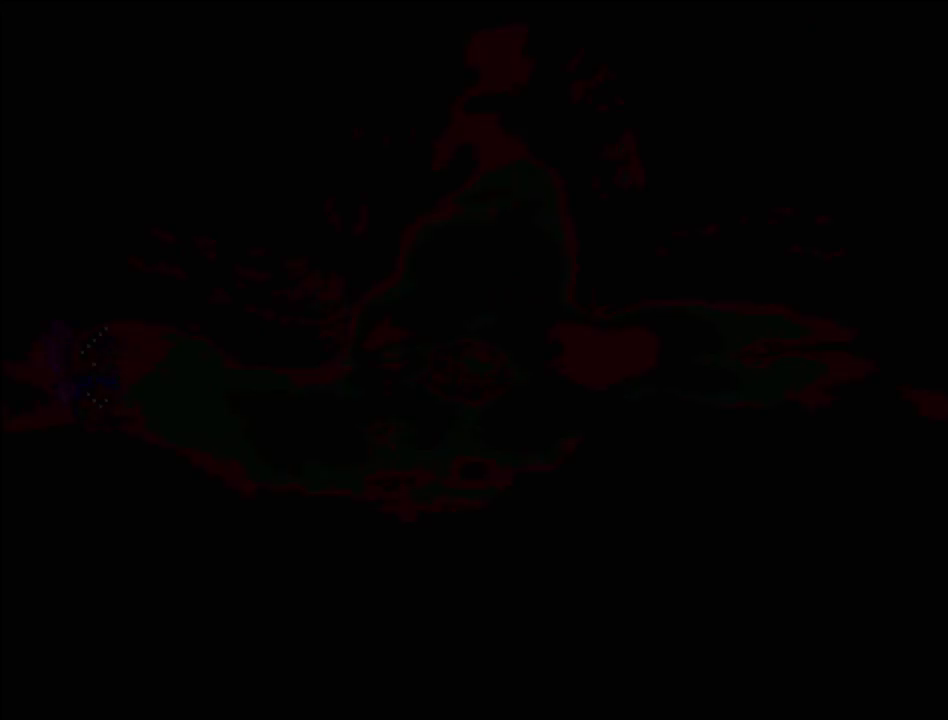
{"buttons": ["TRIANGLE", "DPAD_RIGHT"], "events": [[333, "DPAD_RIGHT", "down"], [333, "TRIANGLE", "down"]]}
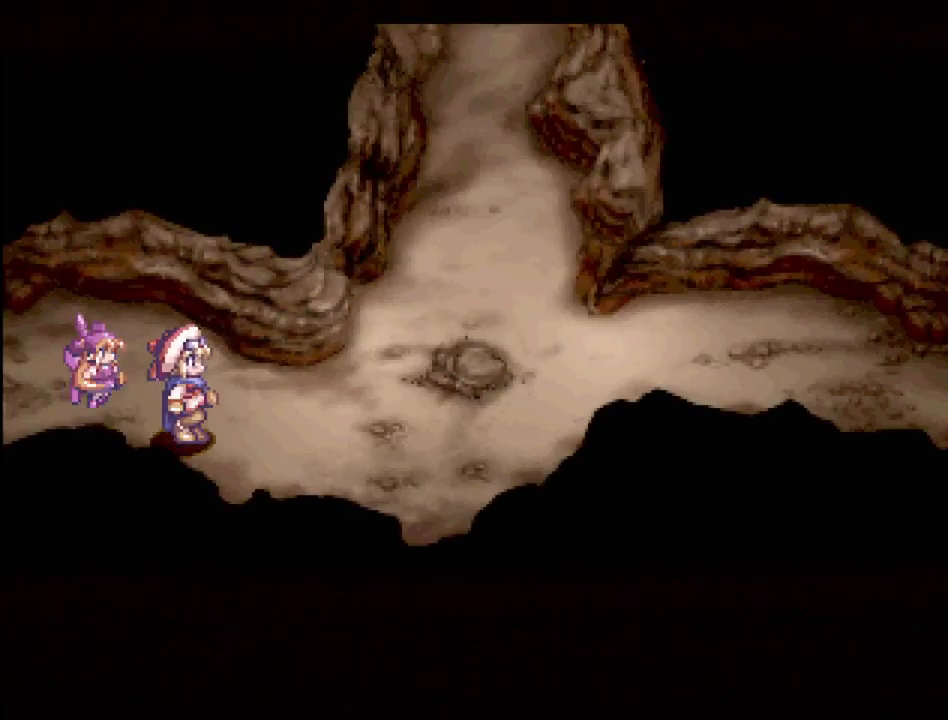
{"buttons": ["TRIANGLE", "DPAD_UP", "DPAD_RIGHT"], "events": [[183, "DPAD_UP", "down"]]}
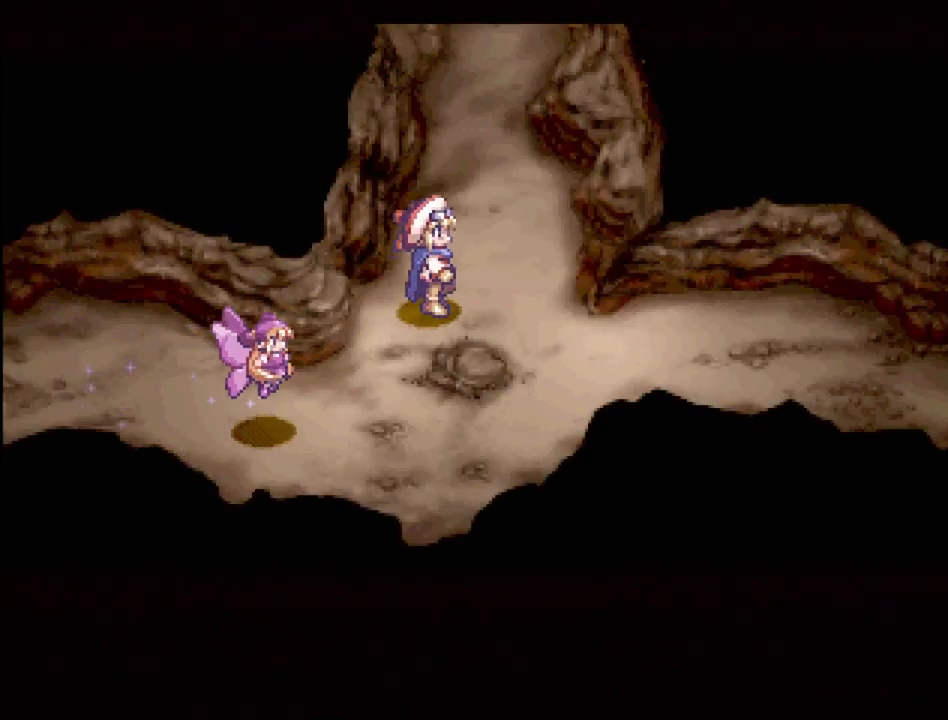
{"buttons": ["TRIANGLE", "DPAD_UP"], "events": [[167, "DPAD_RIGHT", "up"]]}
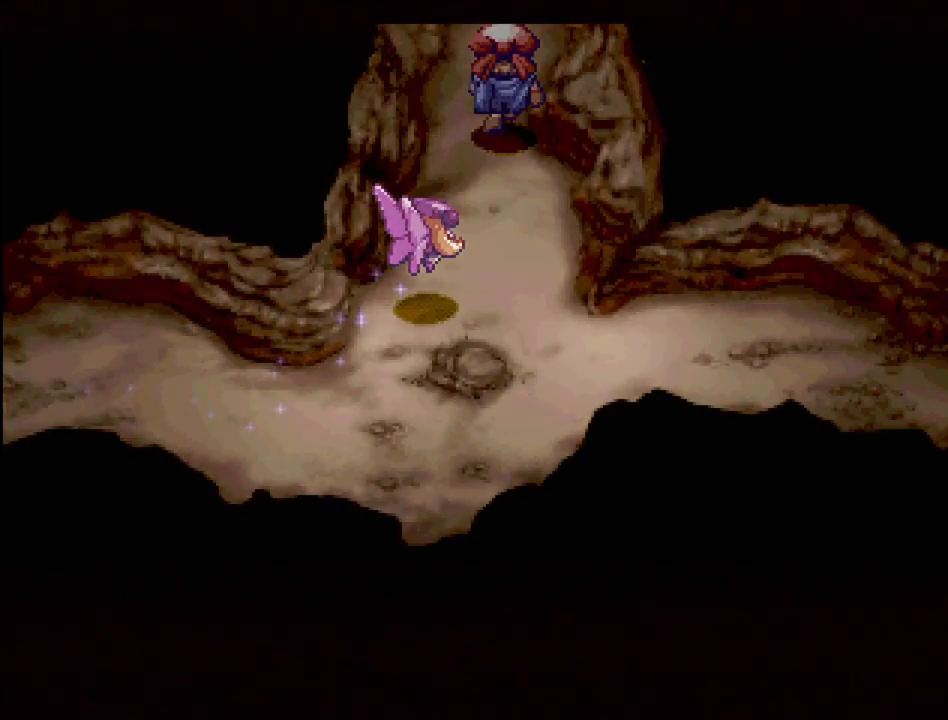
{"buttons": [], "events": [[167, "TRIANGLE", "up"], [183, "DPAD_UP", "up"]]}
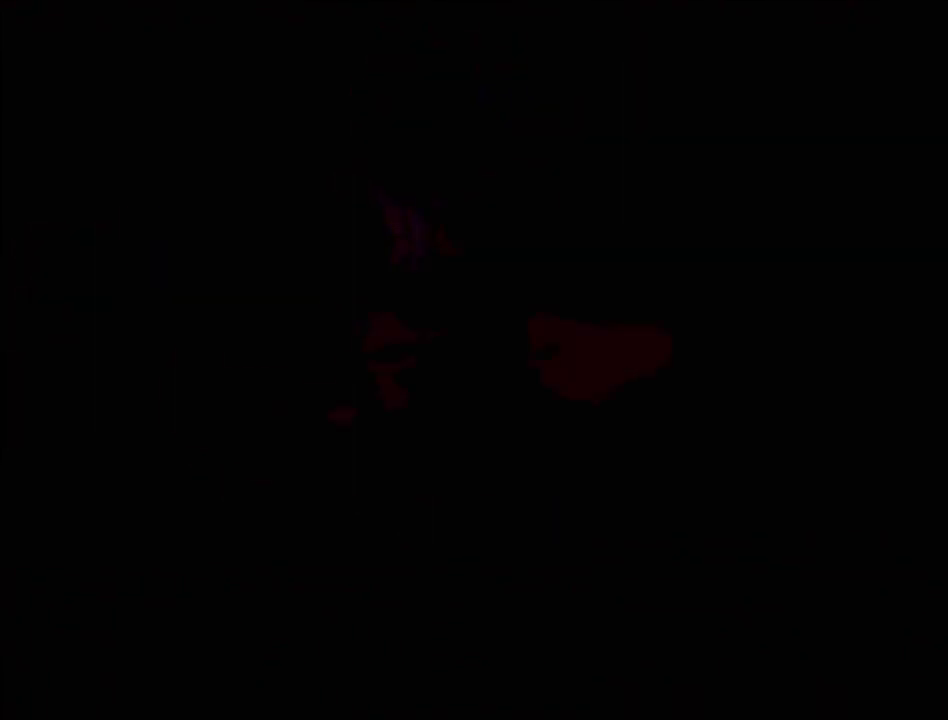
{"buttons": [], "events": []}
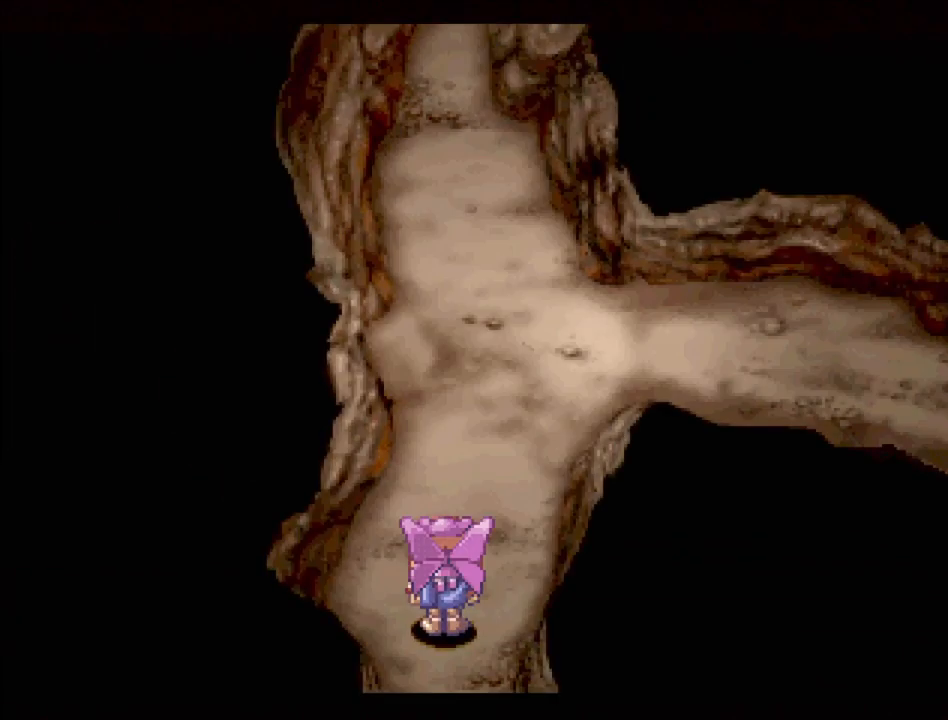
{"buttons": [], "events": []}
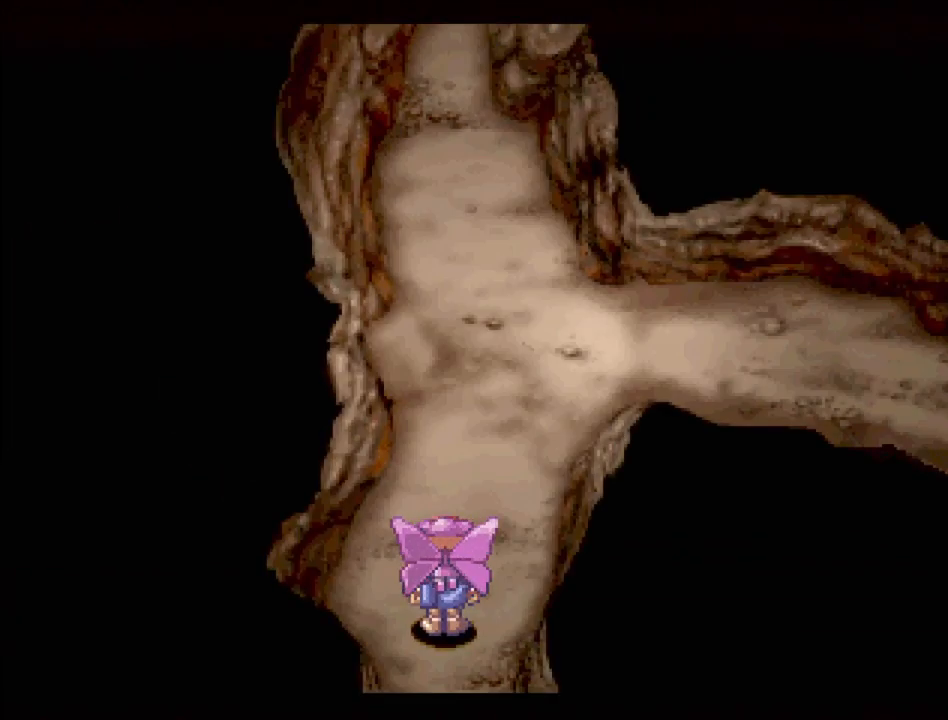
{"buttons": ["TRIANGLE", "DPAD_UP"], "events": [[283, "TRIANGLE", "down"], [367, "DPAD_UP", "down"]]}
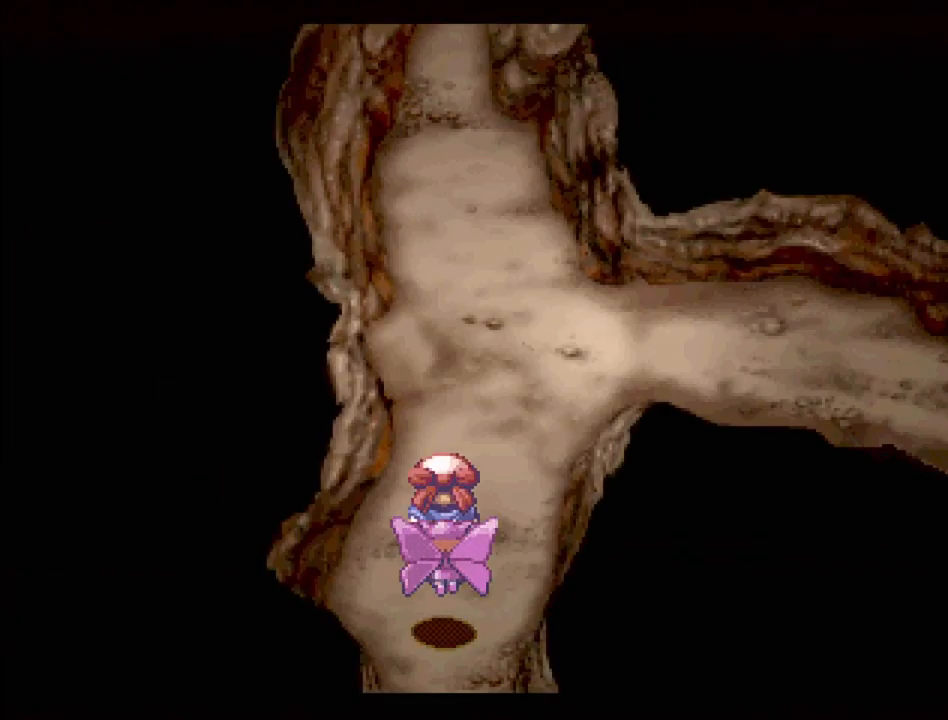
{"buttons": ["TRIANGLE", "DPAD_UP"], "events": []}
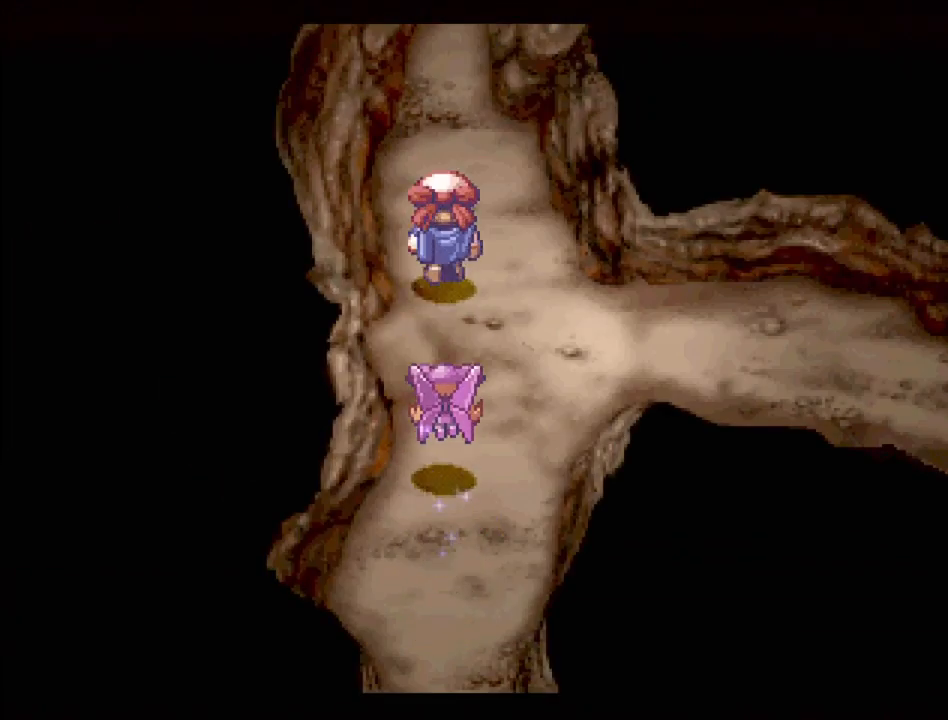
{"buttons": ["TRIANGLE", "DPAD_UP"], "events": []}
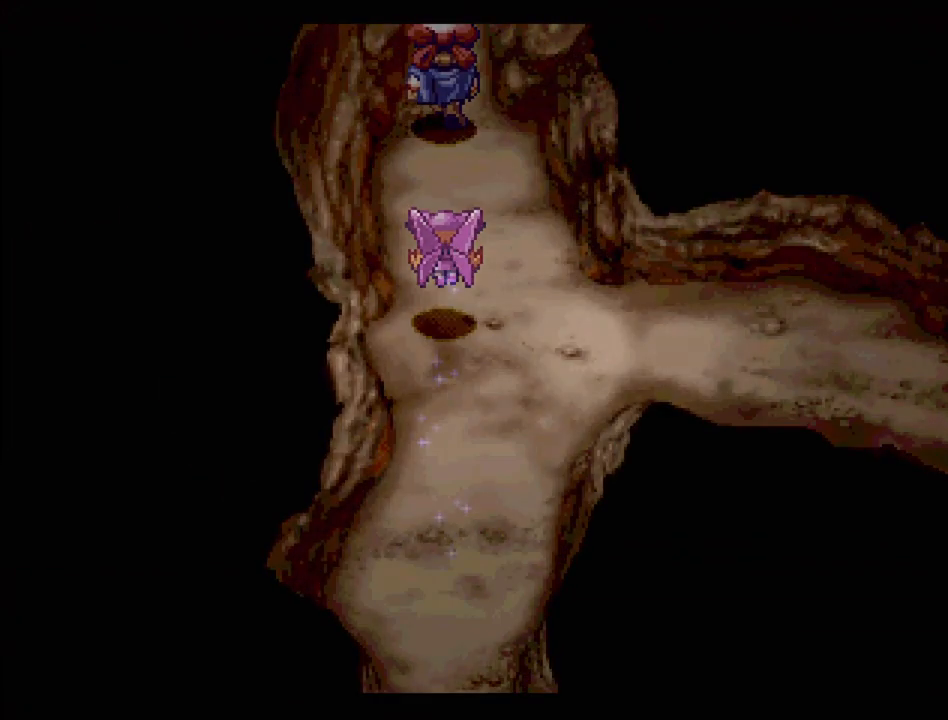
{"buttons": [], "events": [[50, "DPAD_UP", "up"], [100, "TRIANGLE", "up"]]}
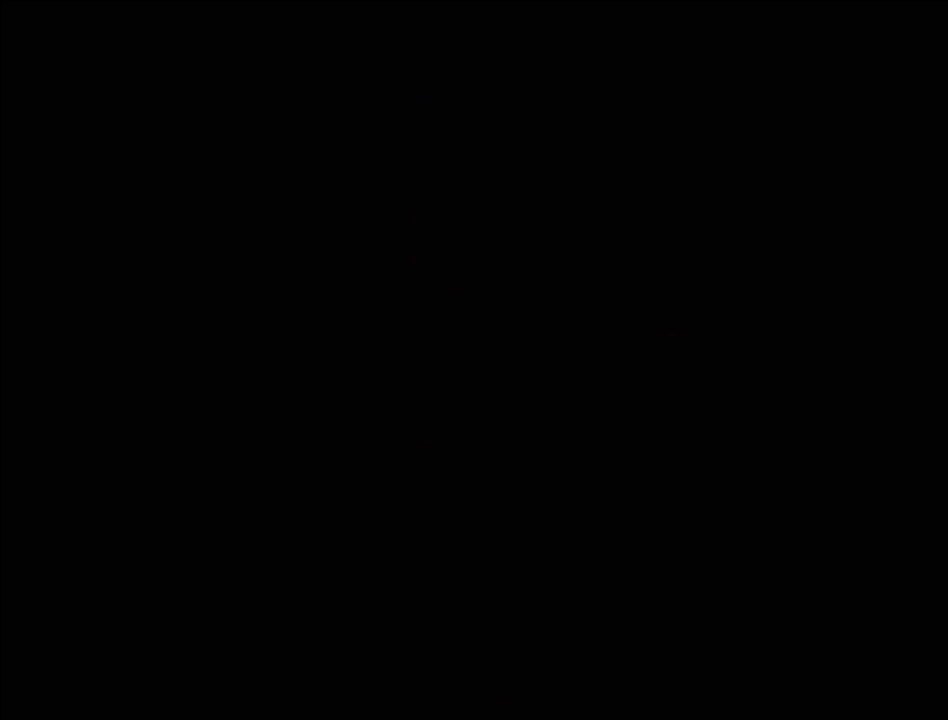
{"buttons": [], "events": []}
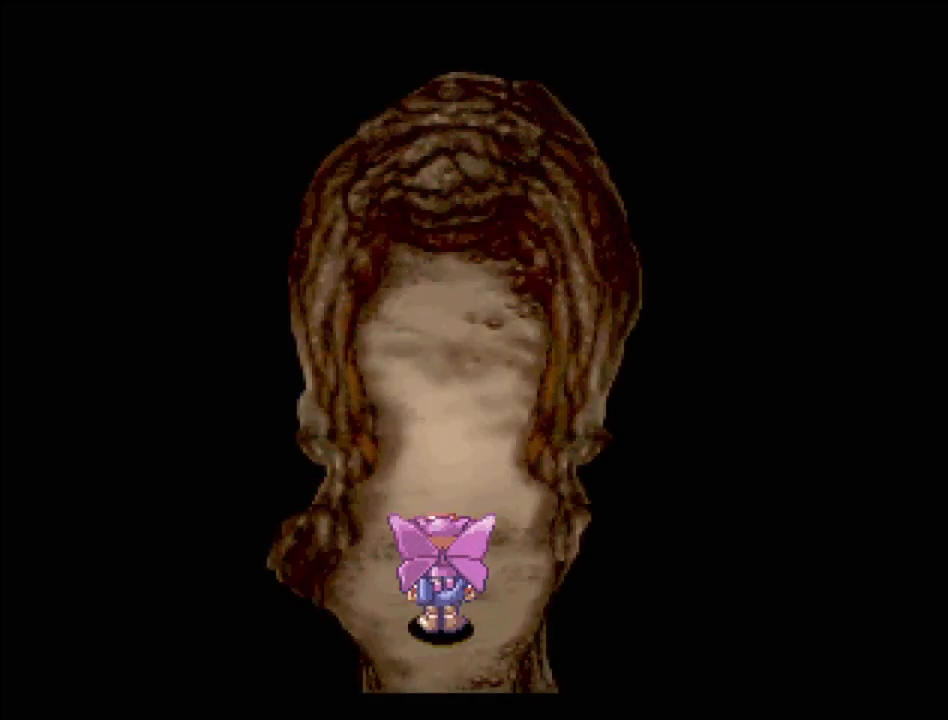
{"buttons": ["TRIANGLE"], "events": [[400, "TRIANGLE", "down"]]}
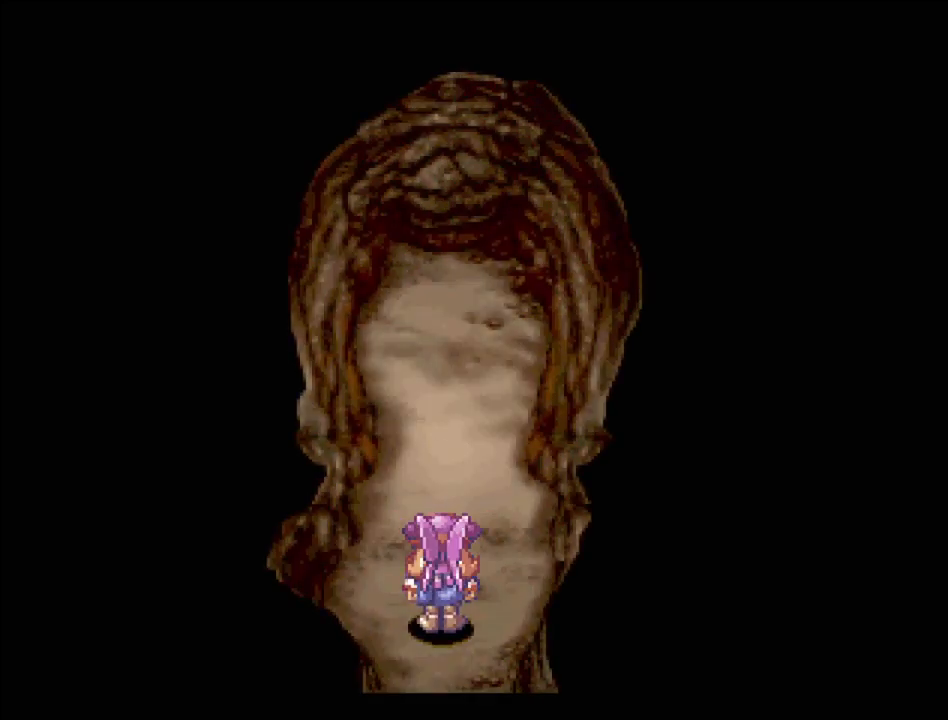
{"buttons": ["TRIANGLE", "DPAD_UP"], "events": [[200, "DPAD_UP", "down"]]}
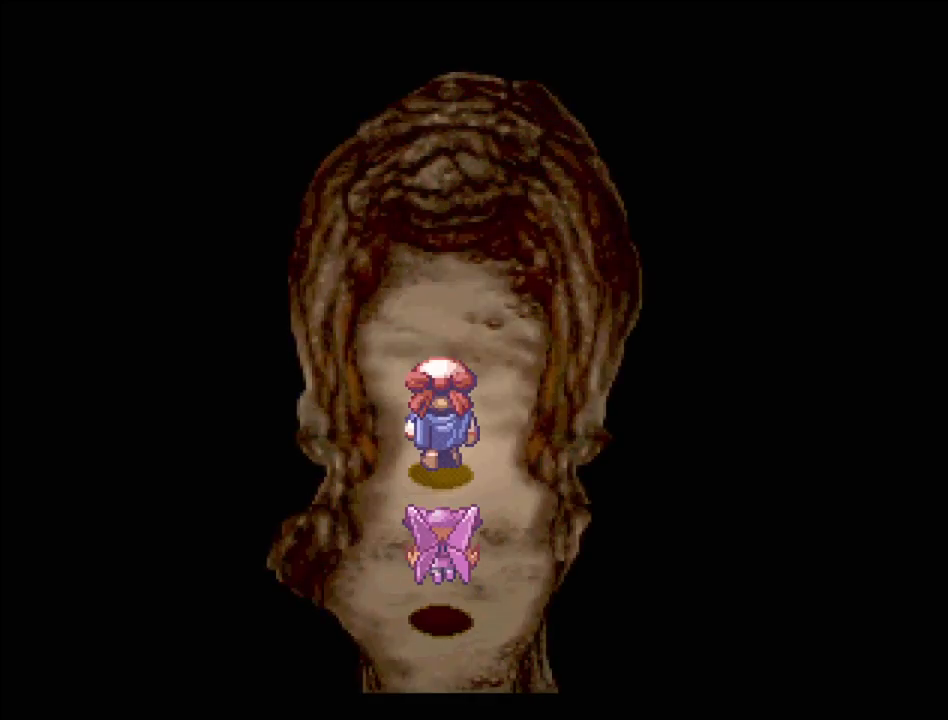
{"buttons": ["TRIANGLE", "DPAD_UP"], "events": []}
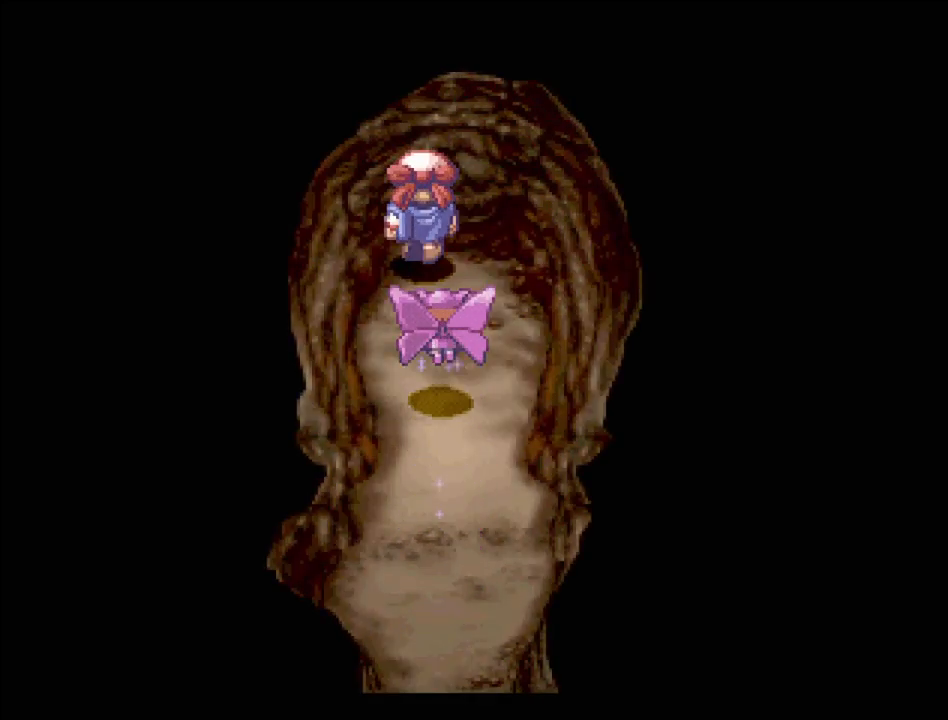
{"buttons": [], "events": [[183, "DPAD_UP", "up"], [250, "TRIANGLE", "up"]]}
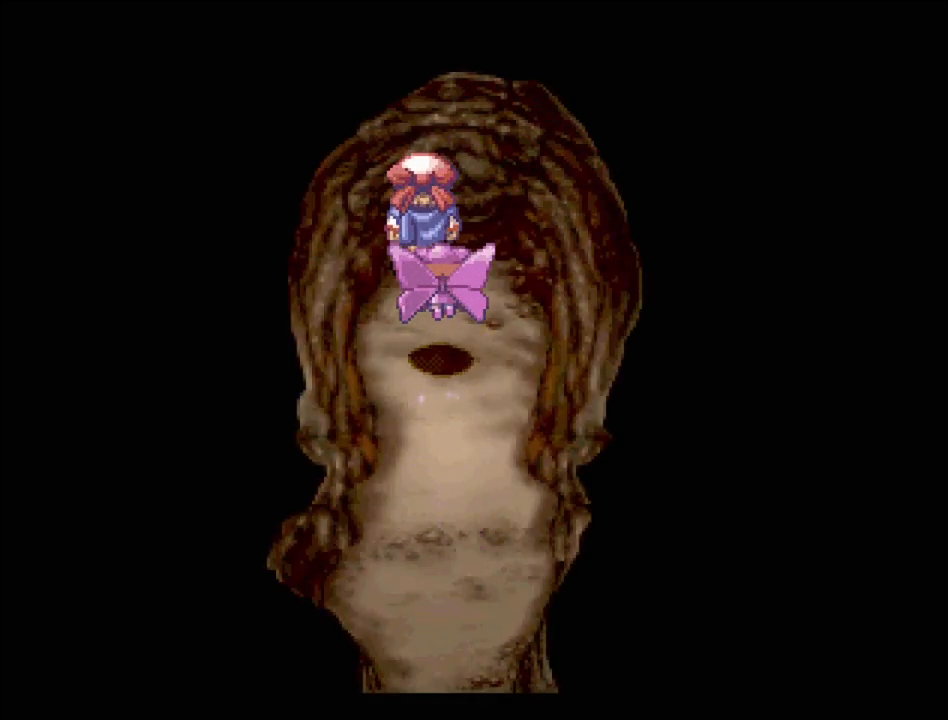
{"buttons": ["TRIANGLE", "DPAD_DOWN"], "events": [[467, "TRIANGLE", "down"], [500, "DPAD_DOWN", "down"]]}
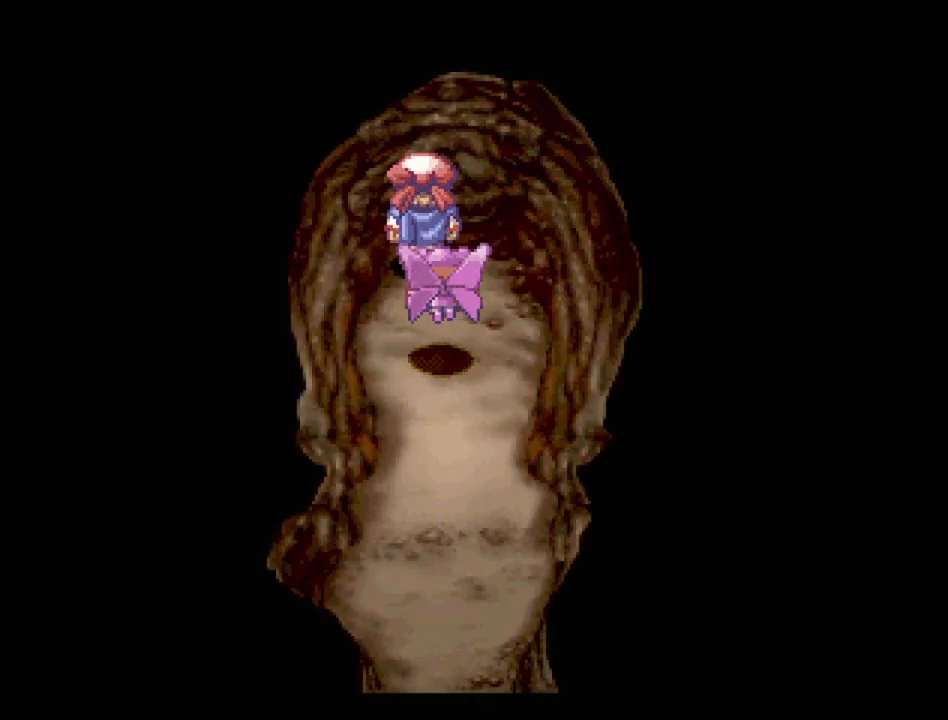
{"buttons": ["TRIANGLE", "DPAD_DOWN"], "events": []}
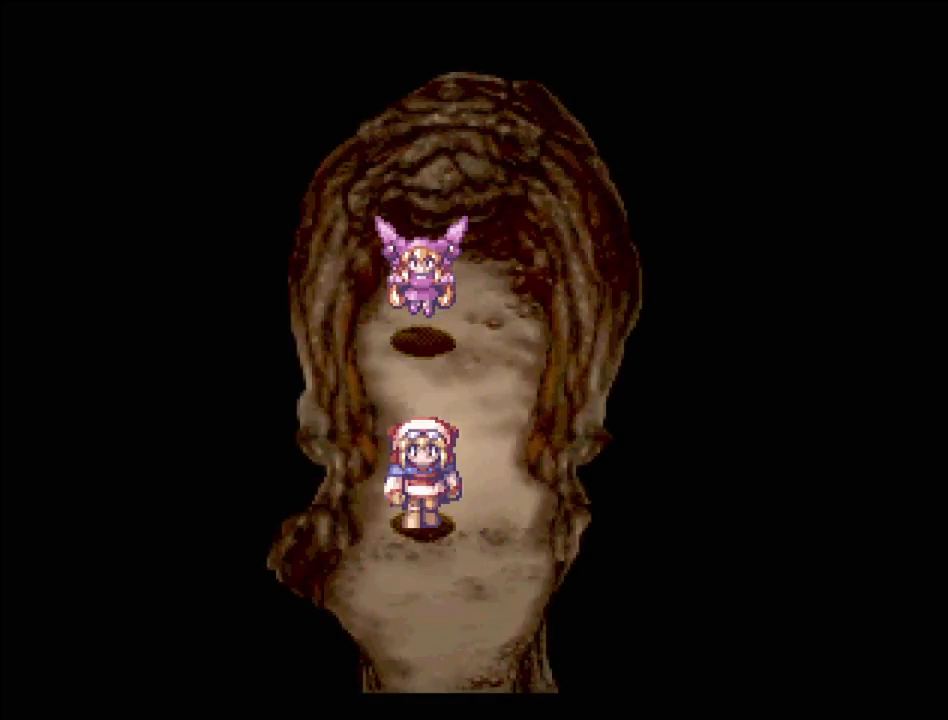
{"buttons": ["TRIANGLE", "DPAD_DOWN"], "events": [[167, "DPAD_RIGHT", "down"], [300, "DPAD_RIGHT", "up"]]}
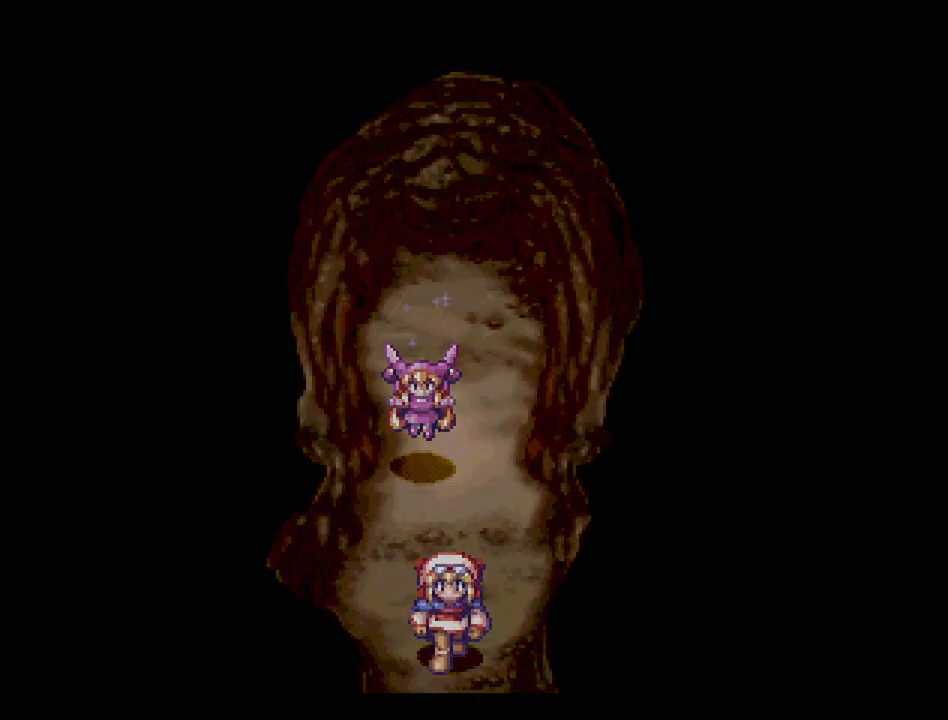
{"buttons": [], "events": [[100, "DPAD_DOWN", "up"], [133, "TRIANGLE", "up"]]}
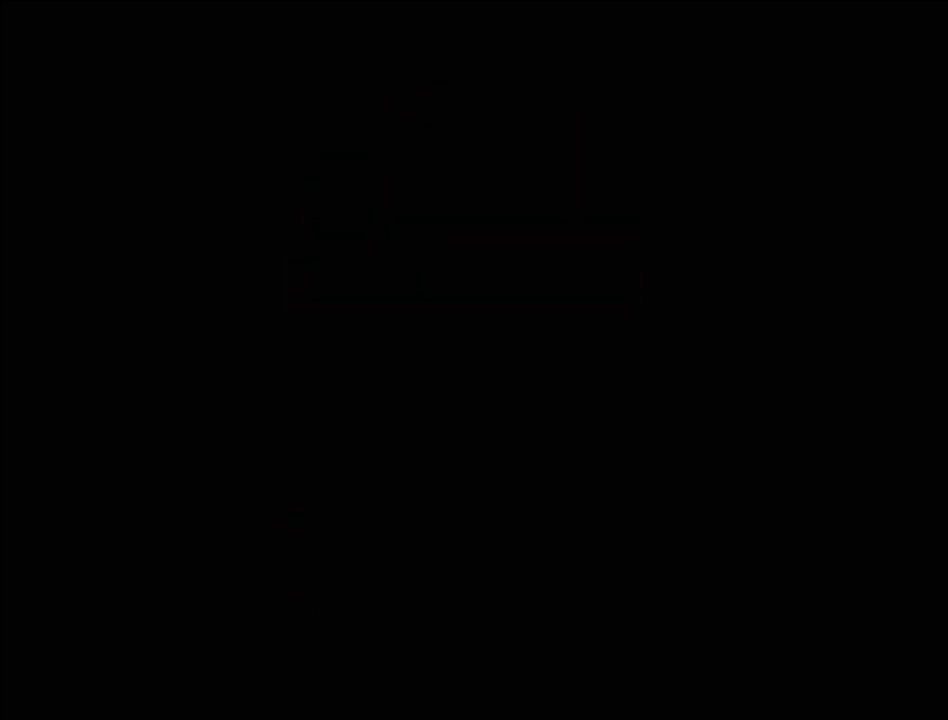
{"buttons": ["TRIANGLE", "DPAD_DOWN", "DPAD_RIGHT"], "events": [[133, "TRIANGLE", "down"], [317, "DPAD_DOWN", "down"], [450, "DPAD_RIGHT", "down"]]}
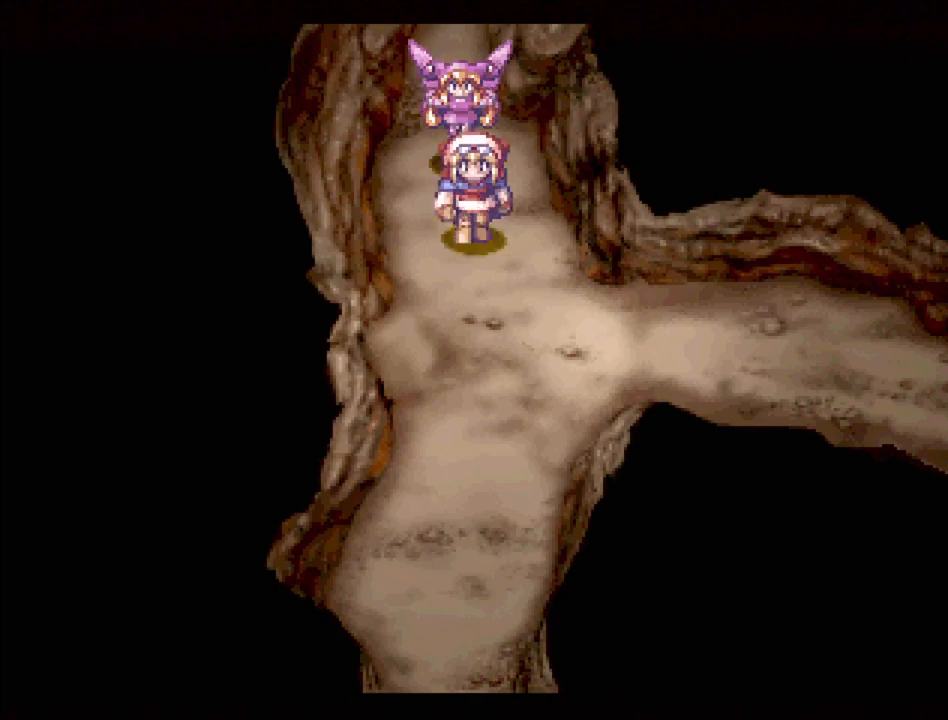
{"buttons": ["TRIANGLE", "DPAD_RIGHT"], "events": [[183, "DPAD_DOWN", "up"]]}
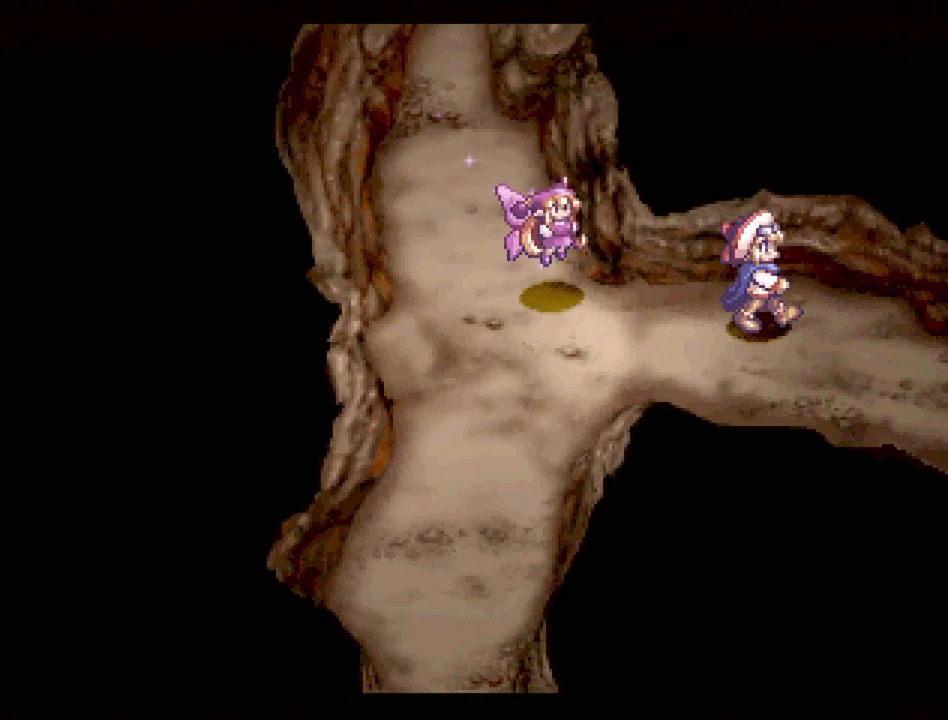
{"buttons": ["TRIANGLE", "DPAD_RIGHT"], "events": [[217, "DPAD_DOWN", "down"], [350, "DPAD_DOWN", "up"]]}
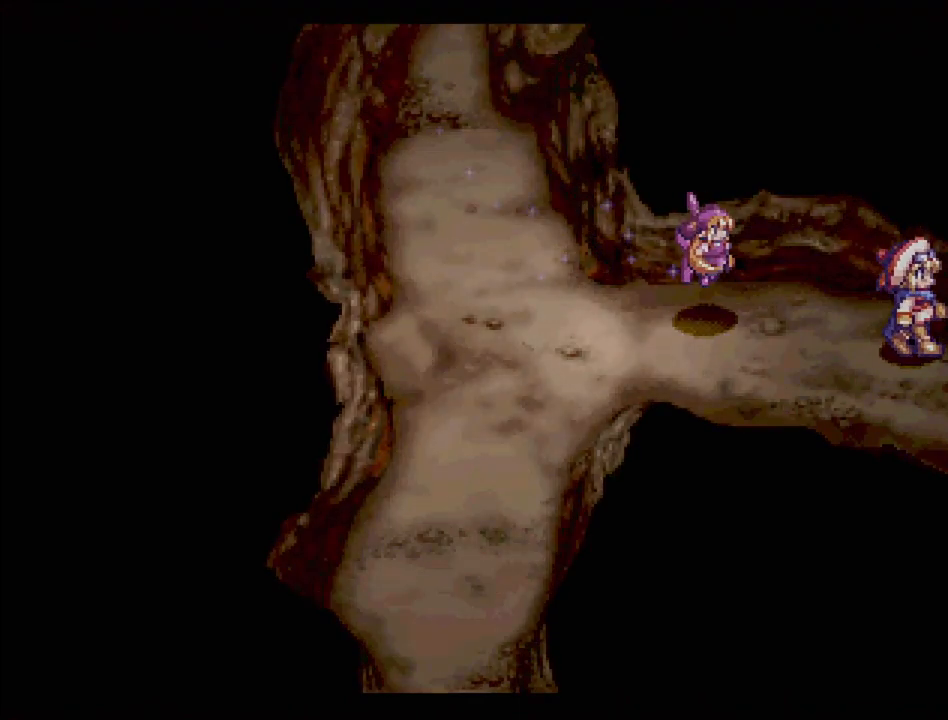
{"buttons": [], "events": [[83, "DPAD_RIGHT", "up"], [183, "TRIANGLE", "up"]]}
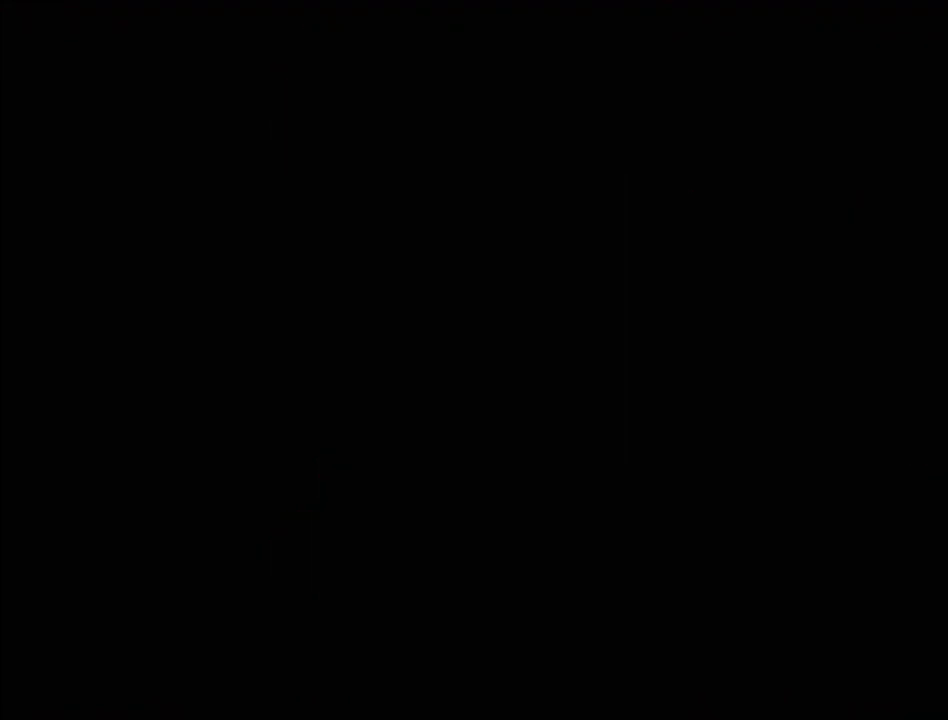
{"buttons": [], "events": []}